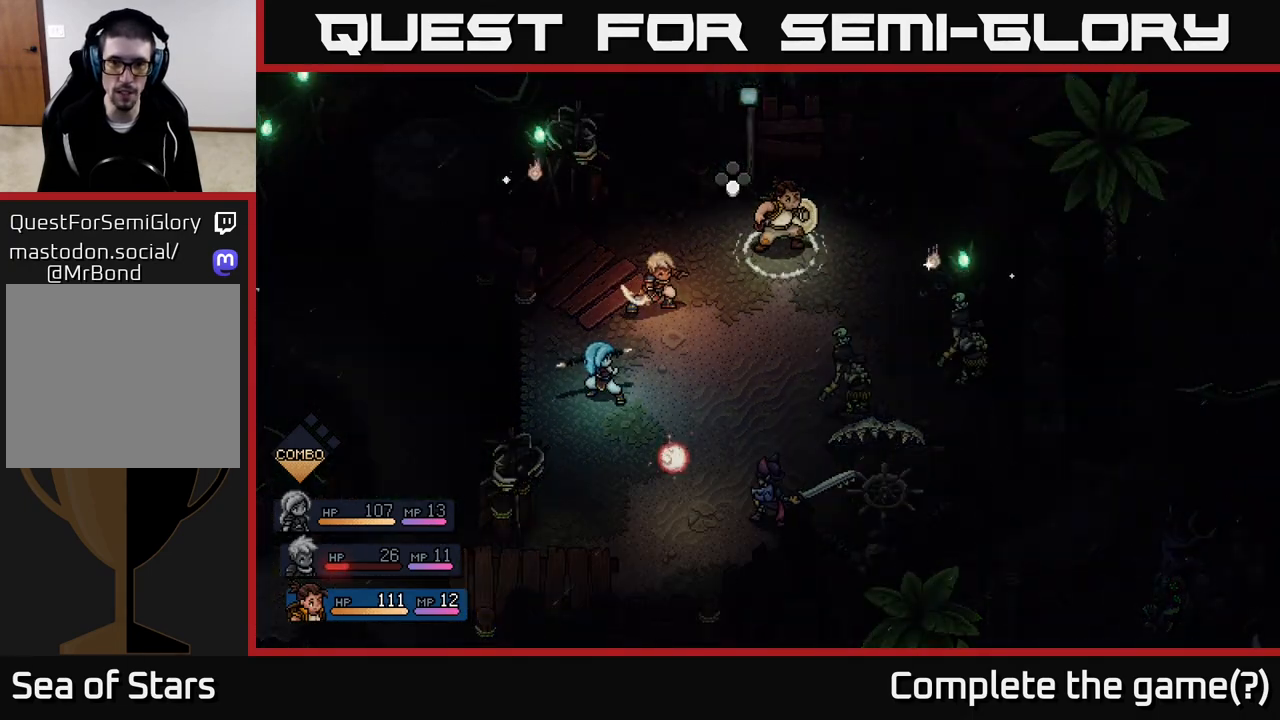
Gameplay with a controller (Xbox layout); each line is a JSON object with the inputs held at the frame after it. "events" lists button and stick changes between this image and that frame as [ms after this image, input, new state], when the widget could be followed in between.
{"buttons": [], "left_stick": "center", "right_stick": "center", "events": [[317, "R2", "up"]]}
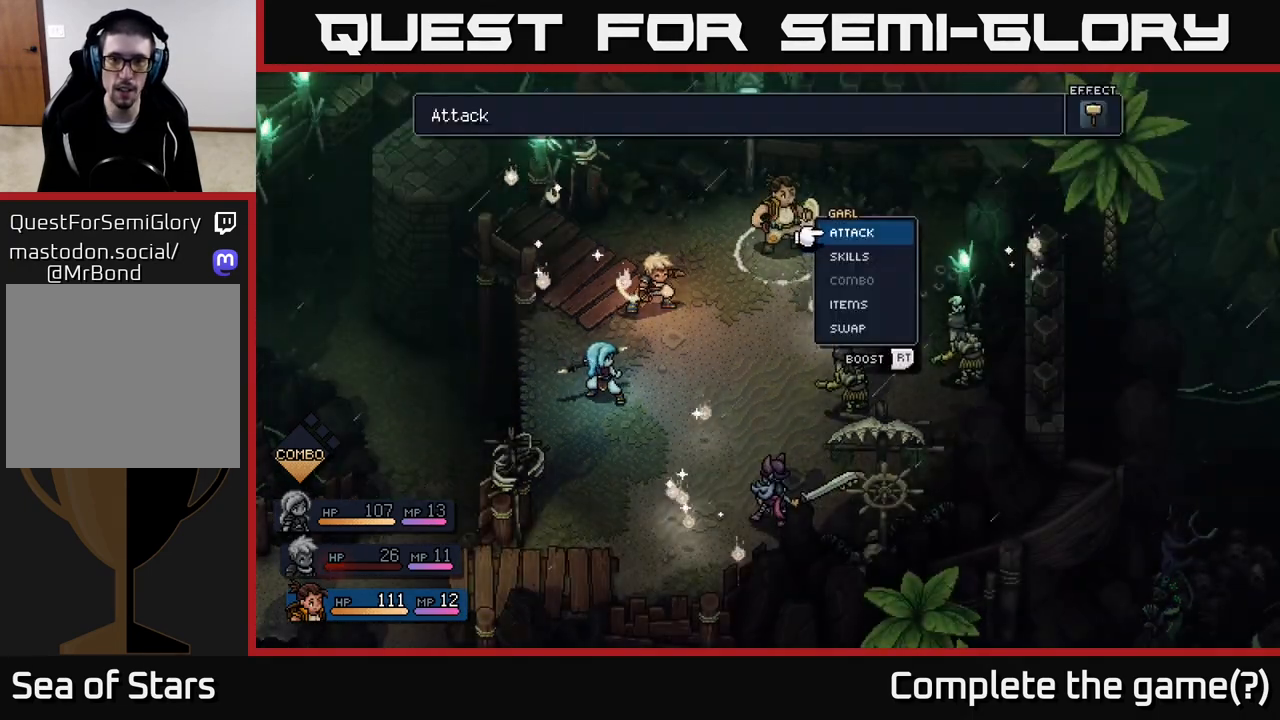
{"buttons": [], "left_stick": "center", "right_stick": "center", "events": [[100, "A", "down"], [183, "A", "up"]]}
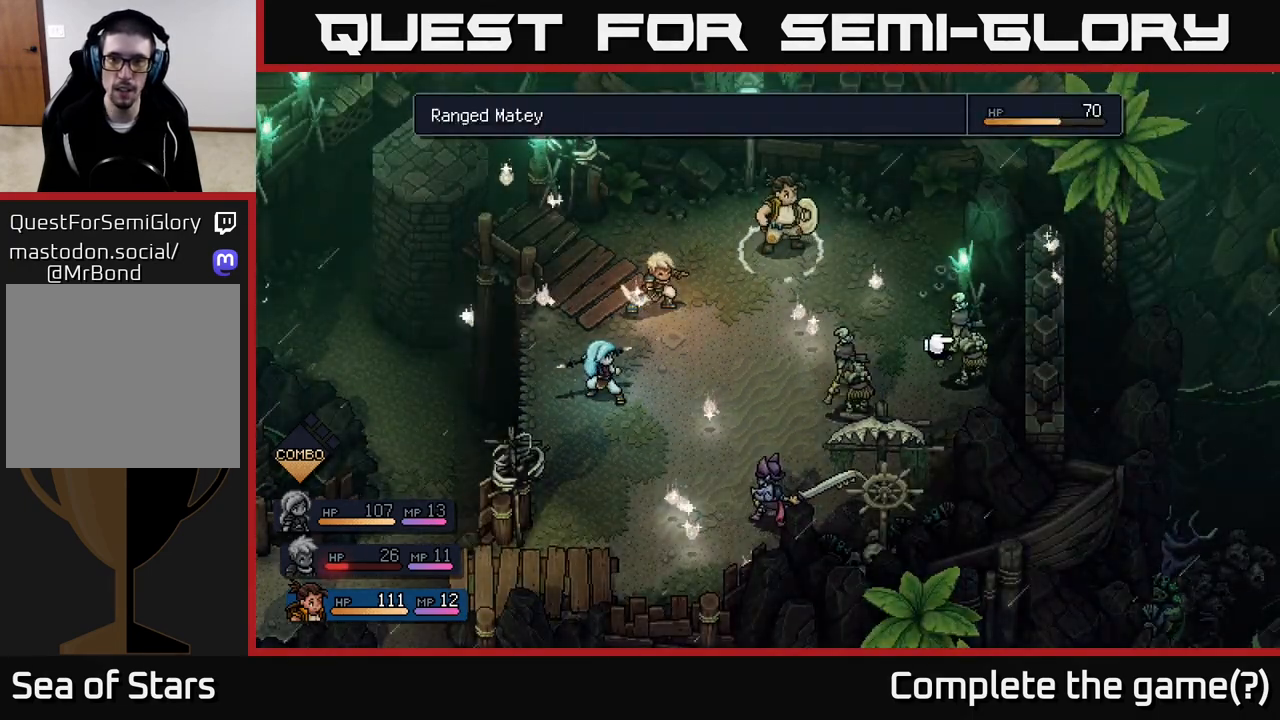
{"buttons": [], "left_stick": "left", "right_stick": "center", "events": [[33, "left_stick", "right"], [200, "left_stick", "center"], [383, "left_stick", "left"]]}
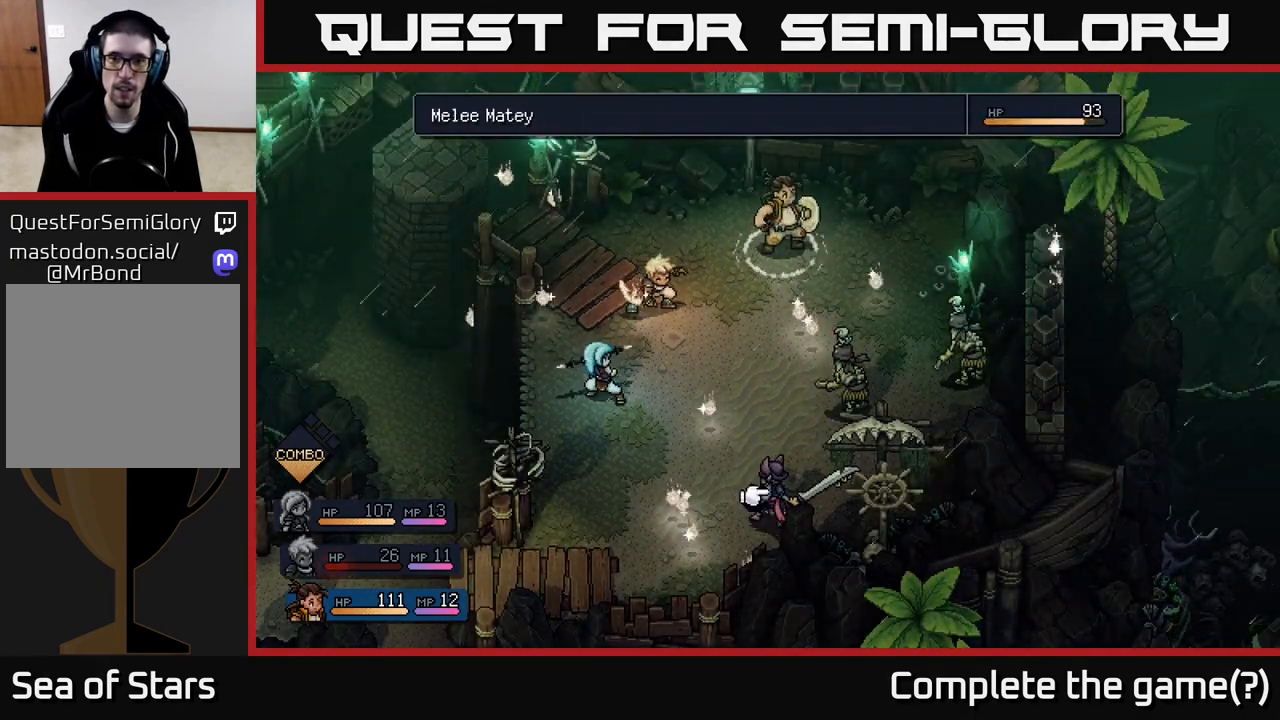
{"buttons": [], "left_stick": "center", "right_stick": "center", "events": [[33, "left_stick", "center"], [300, "left_stick", "left"], [450, "left_stick", "center"]]}
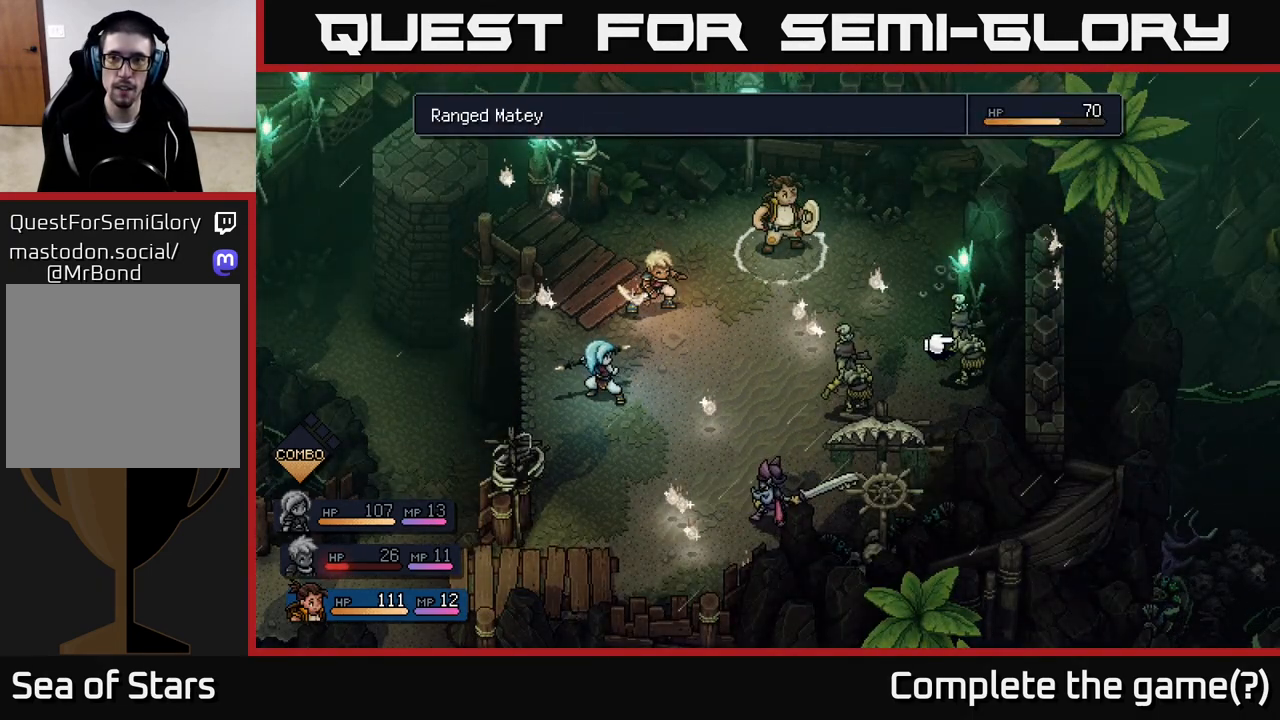
{"buttons": [], "left_stick": "center", "right_stick": "center", "events": []}
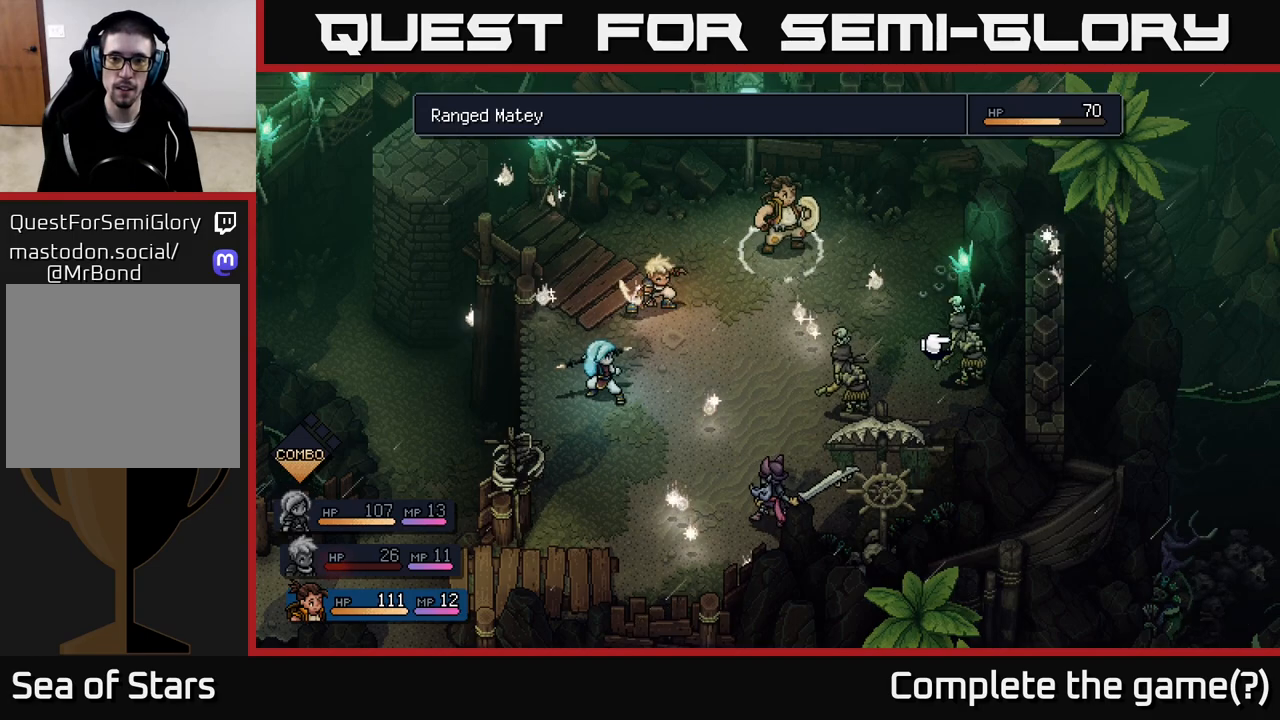
{"buttons": [], "left_stick": "center", "right_stick": "center", "events": []}
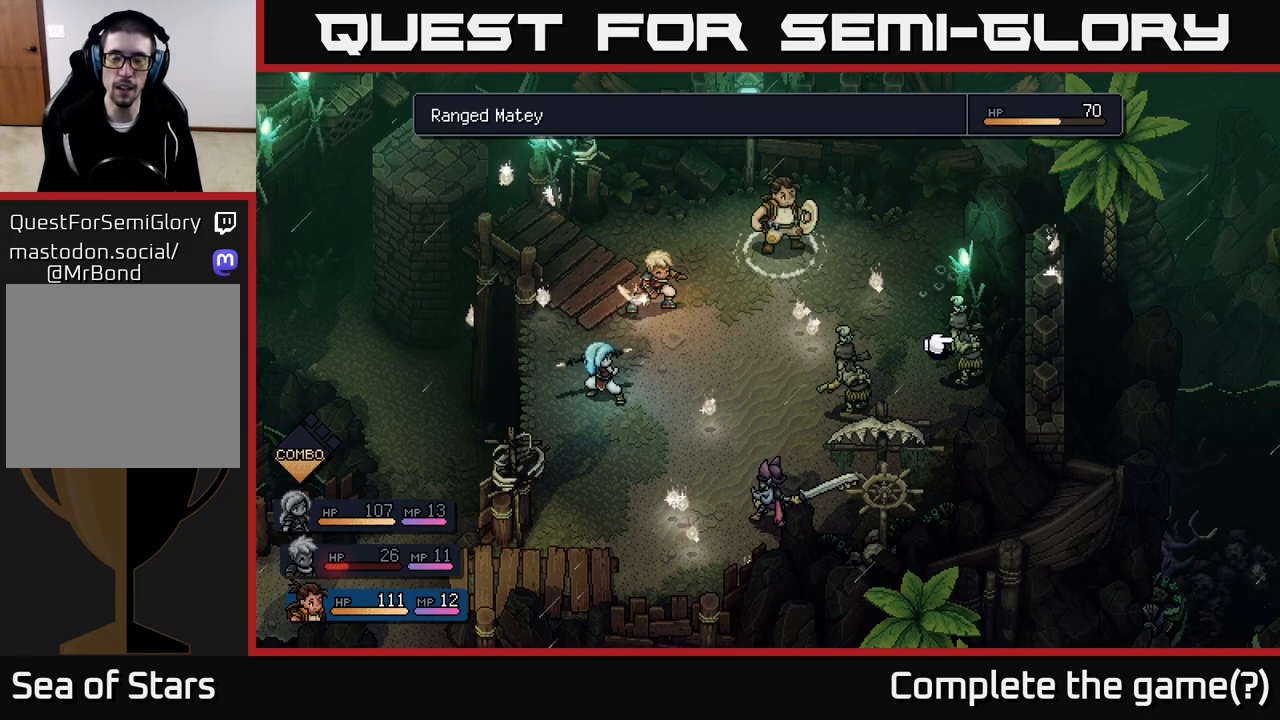
{"buttons": [], "left_stick": "center", "right_stick": "center", "events": []}
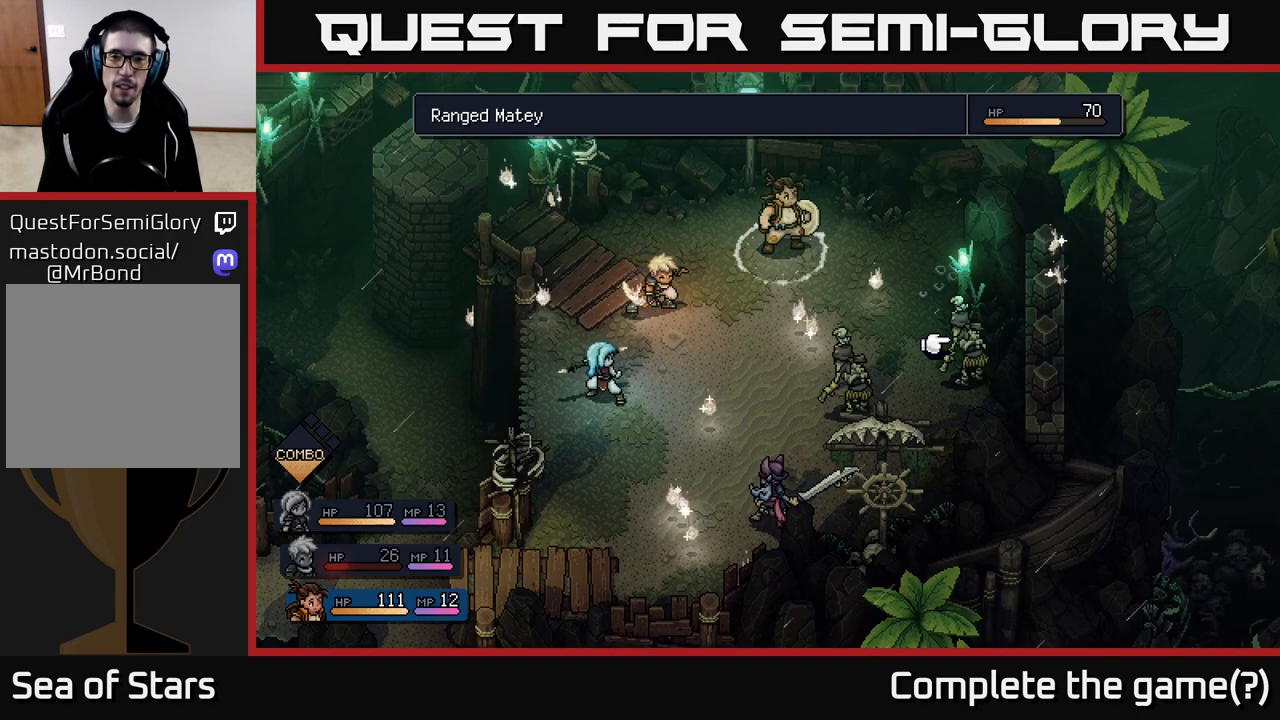
{"buttons": [], "left_stick": "center", "right_stick": "center", "events": []}
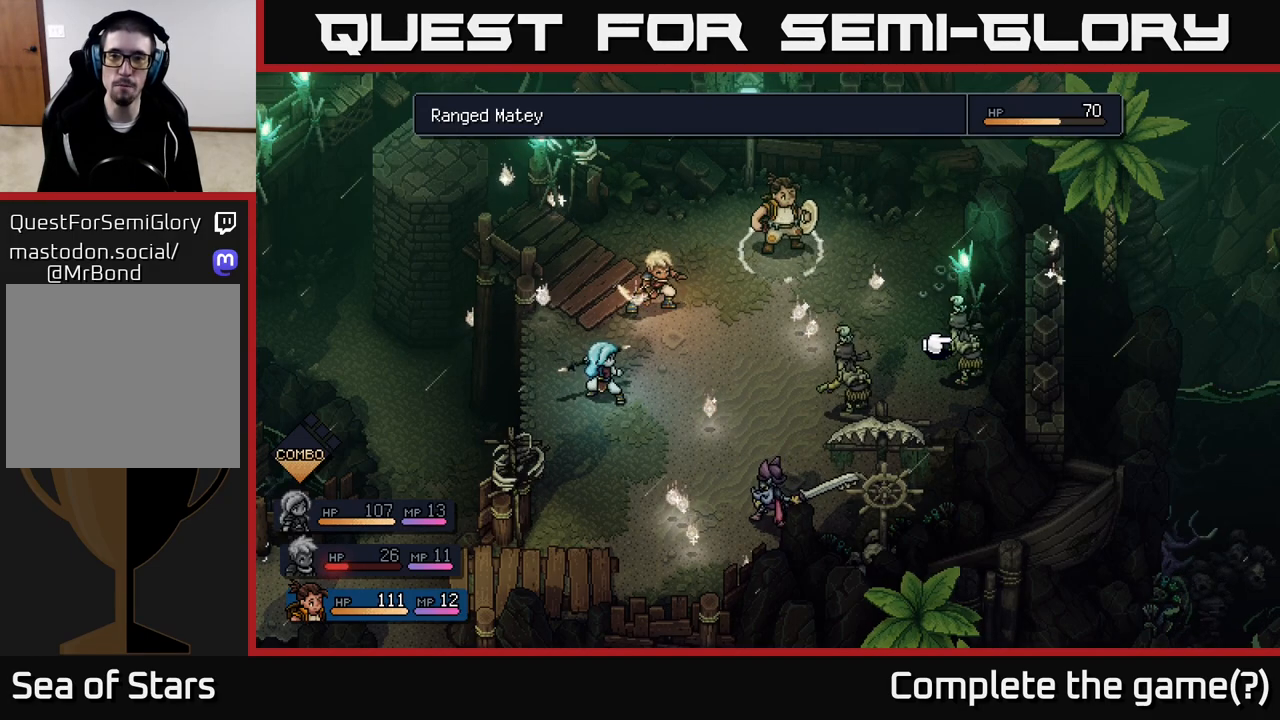
{"buttons": [], "left_stick": "center", "right_stick": "center", "events": []}
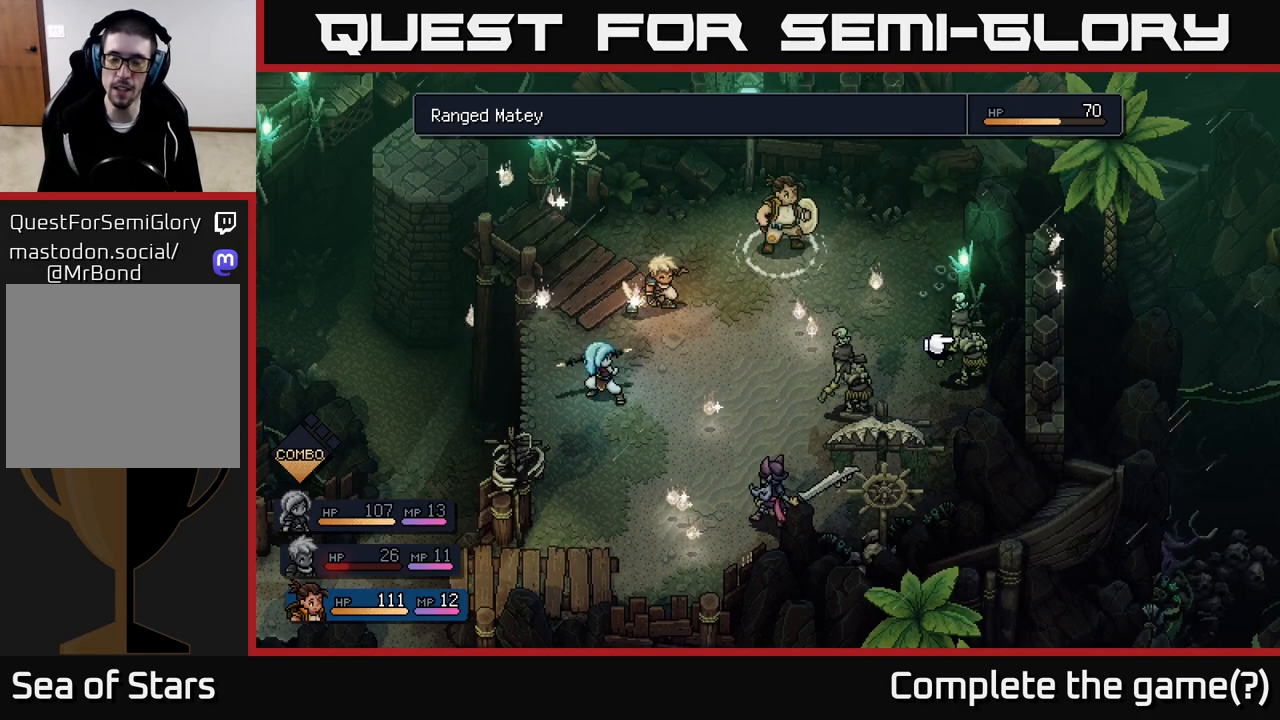
{"buttons": ["R2"], "left_stick": "center", "right_stick": "center", "events": [[317, "R2", "down"]]}
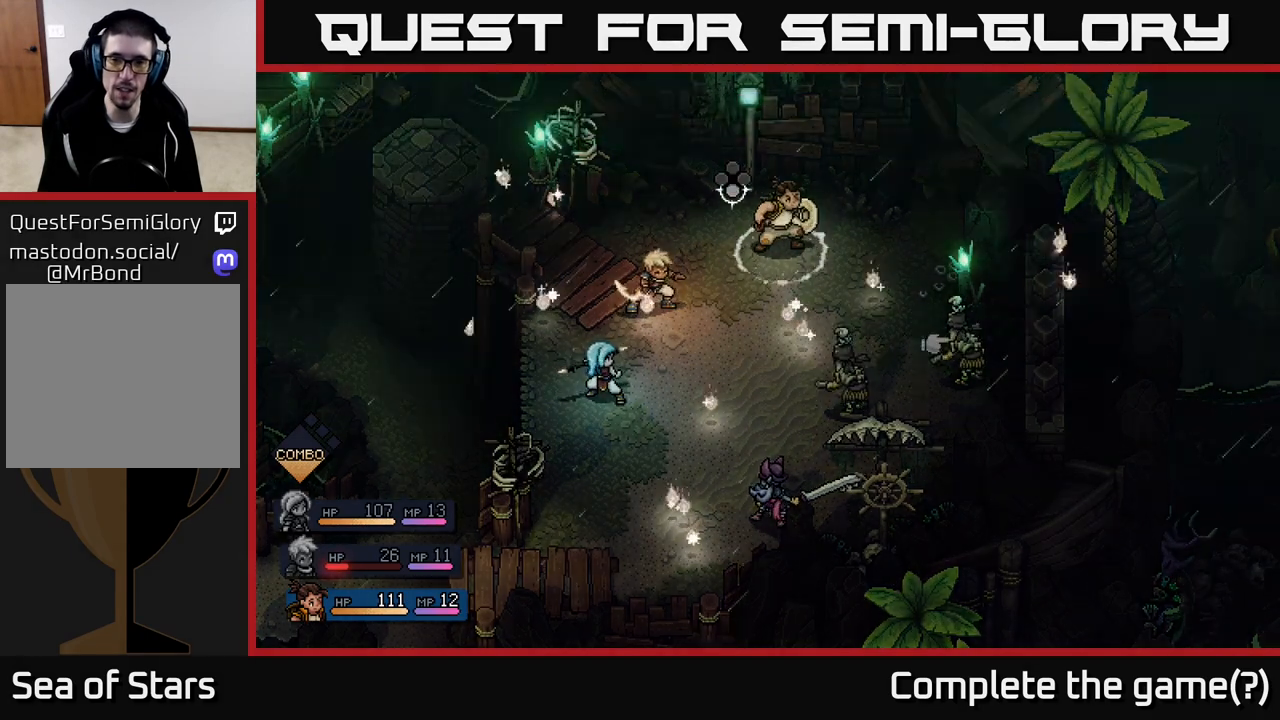
{"buttons": ["A", "R2"], "left_stick": "center", "right_stick": "center", "events": [[300, "A", "down"], [383, "A", "up"], [483, "A", "down"]]}
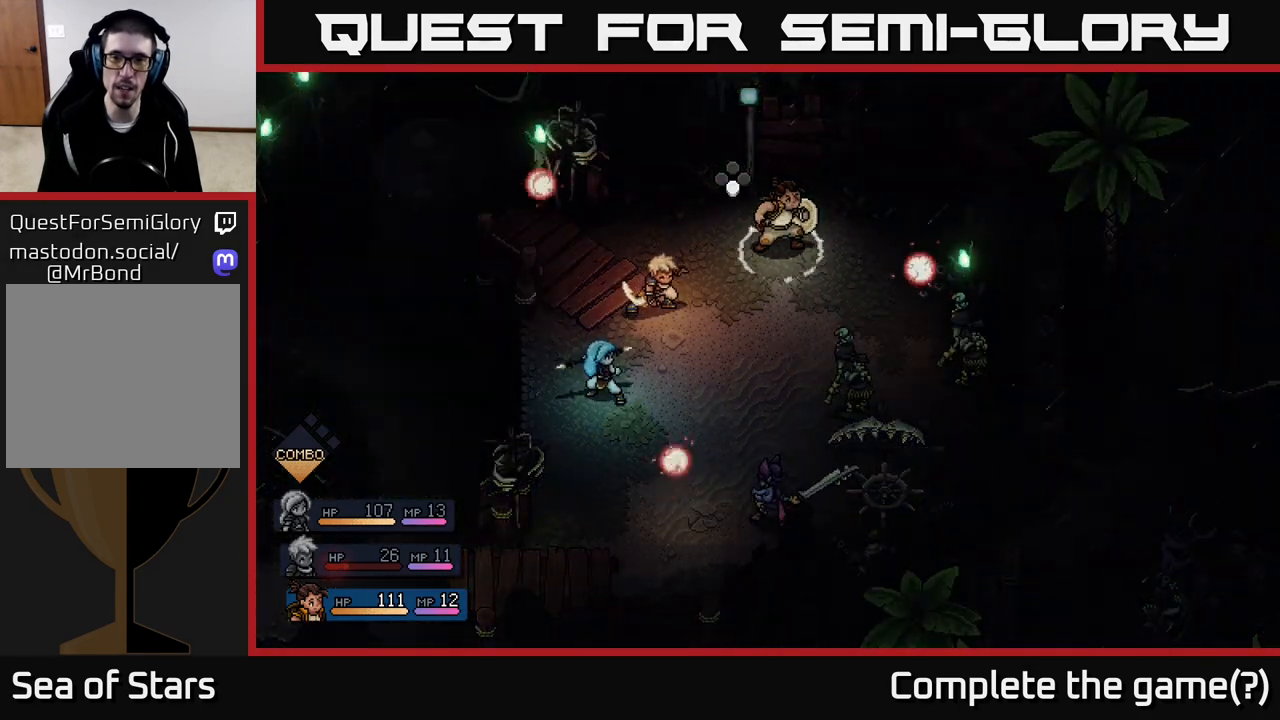
{"buttons": [], "left_stick": "center", "right_stick": "center", "events": [[67, "A", "up"], [367, "R2", "up"]]}
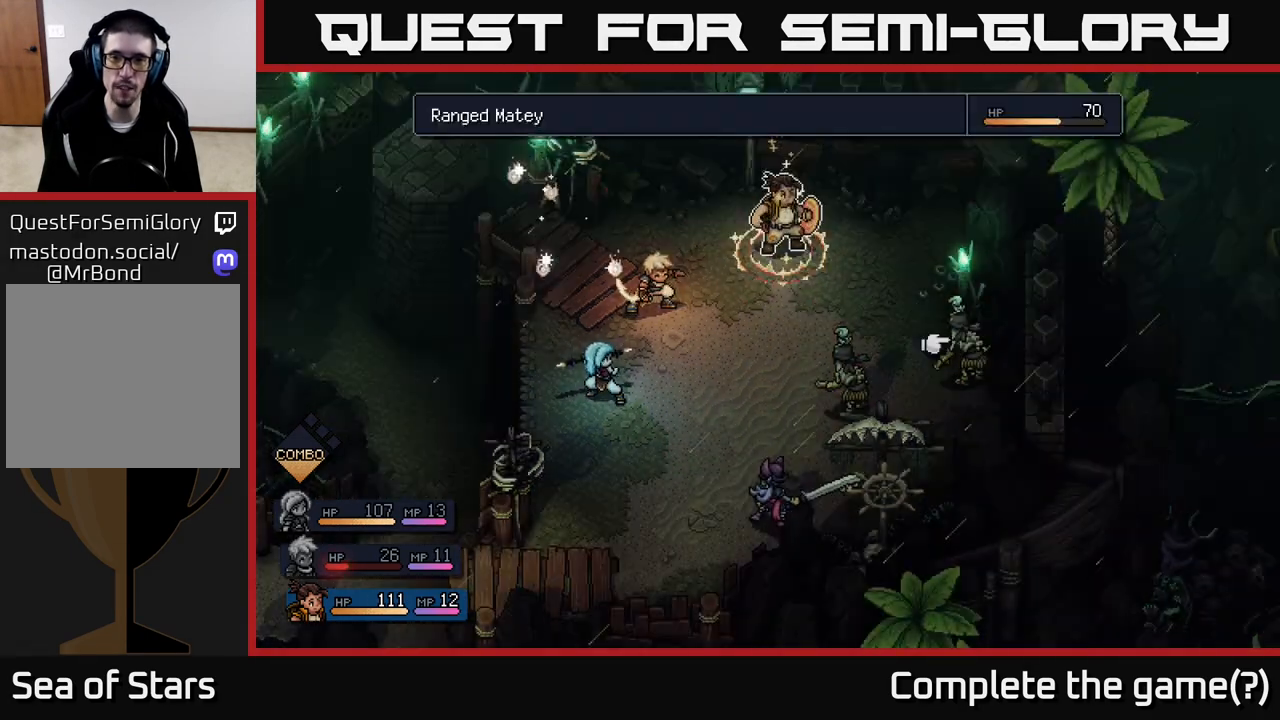
{"buttons": [], "left_stick": "center", "right_stick": "center", "events": [[150, "A", "down"], [233, "A", "up"]]}
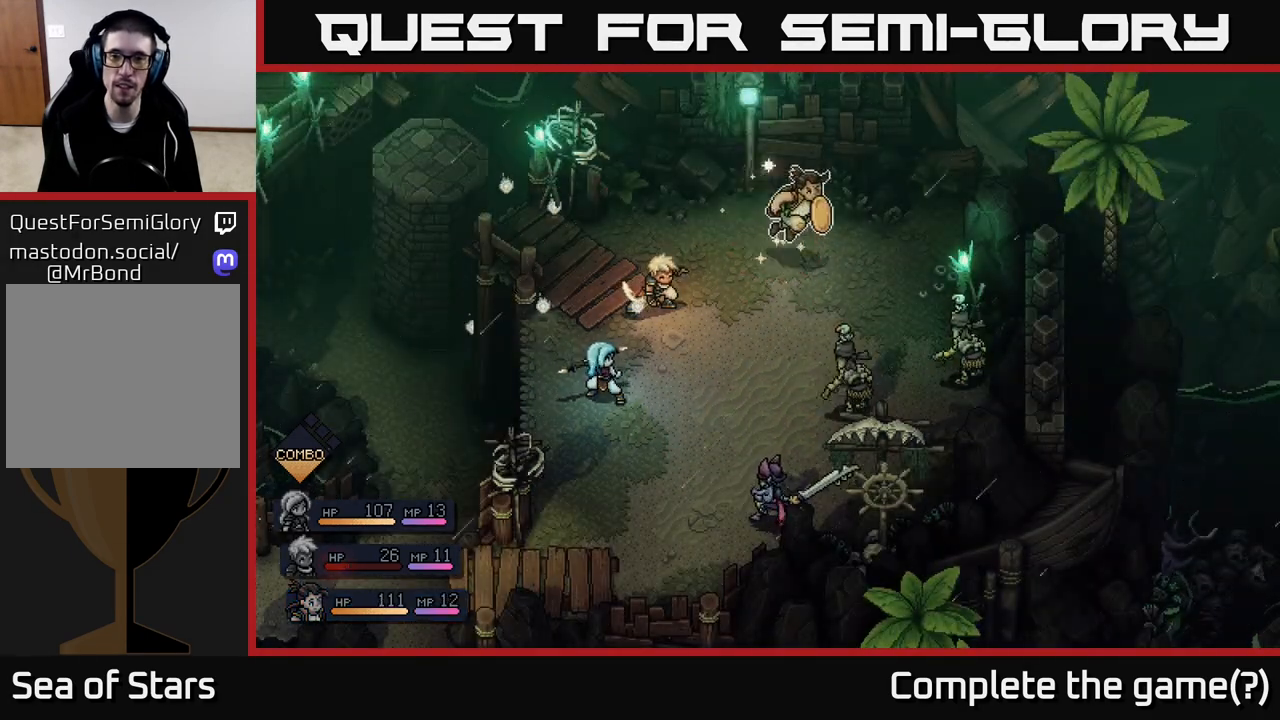
{"buttons": [], "left_stick": "center", "right_stick": "center", "events": []}
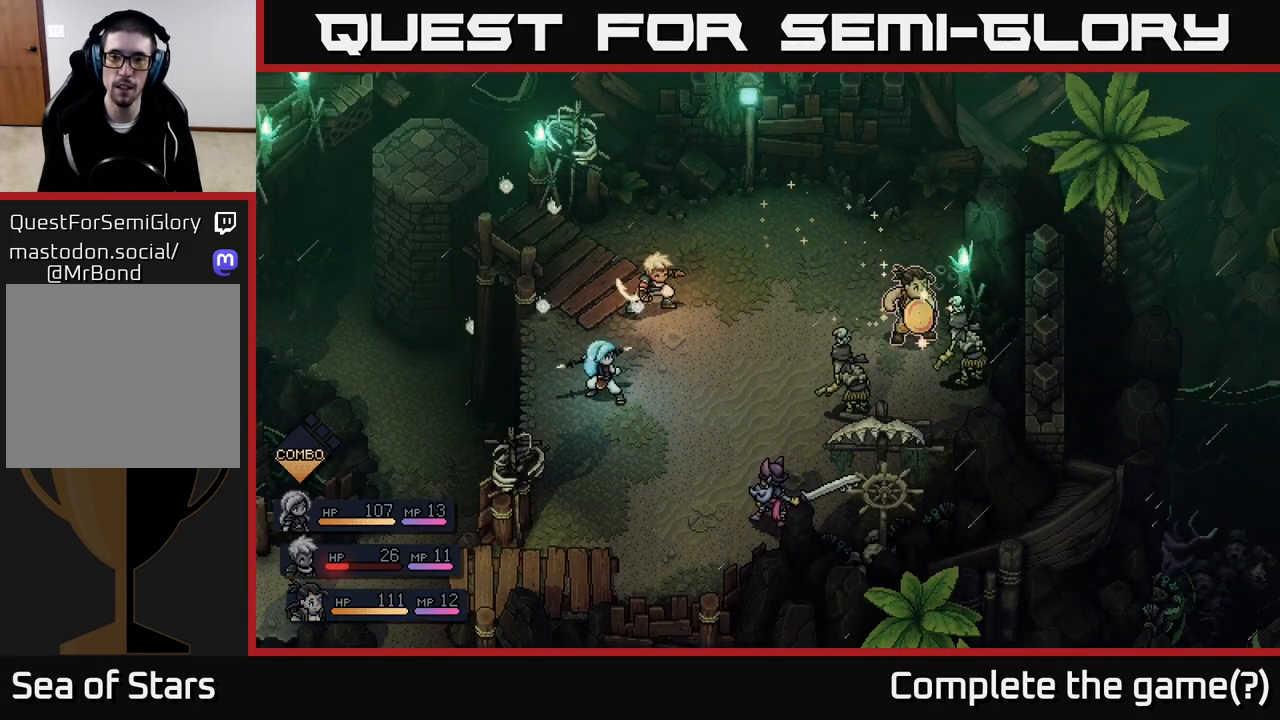
{"buttons": [], "left_stick": "center", "right_stick": "center", "events": [[283, "A", "down"], [400, "A", "up"]]}
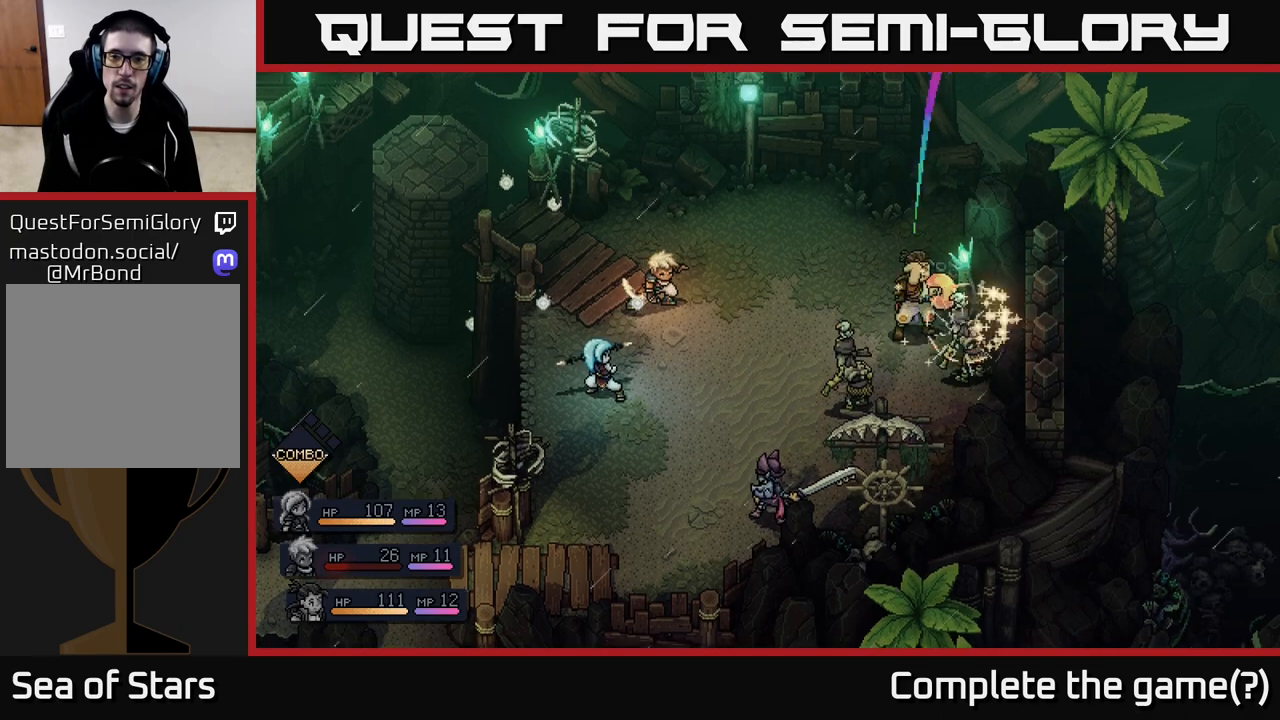
{"buttons": [], "left_stick": "center", "right_stick": "center", "events": [[200, "A", "down"], [383, "A", "up"]]}
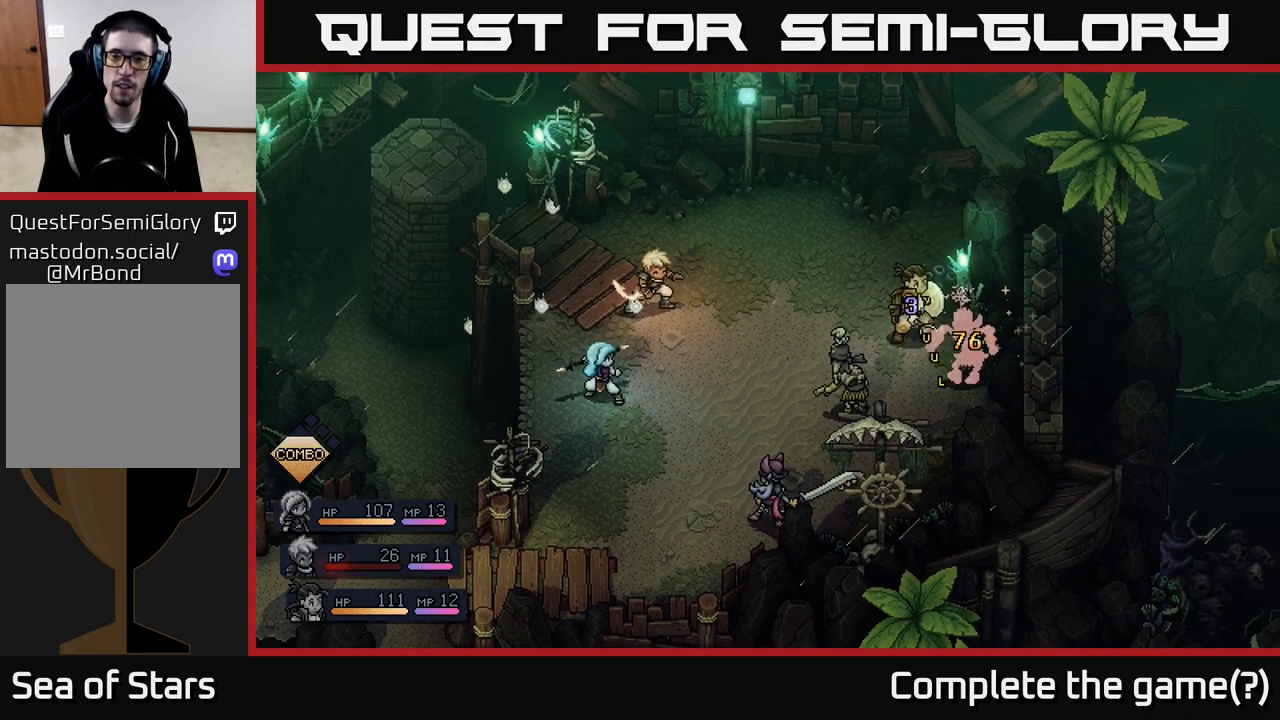
{"buttons": [], "left_stick": "center", "right_stick": "center", "events": []}
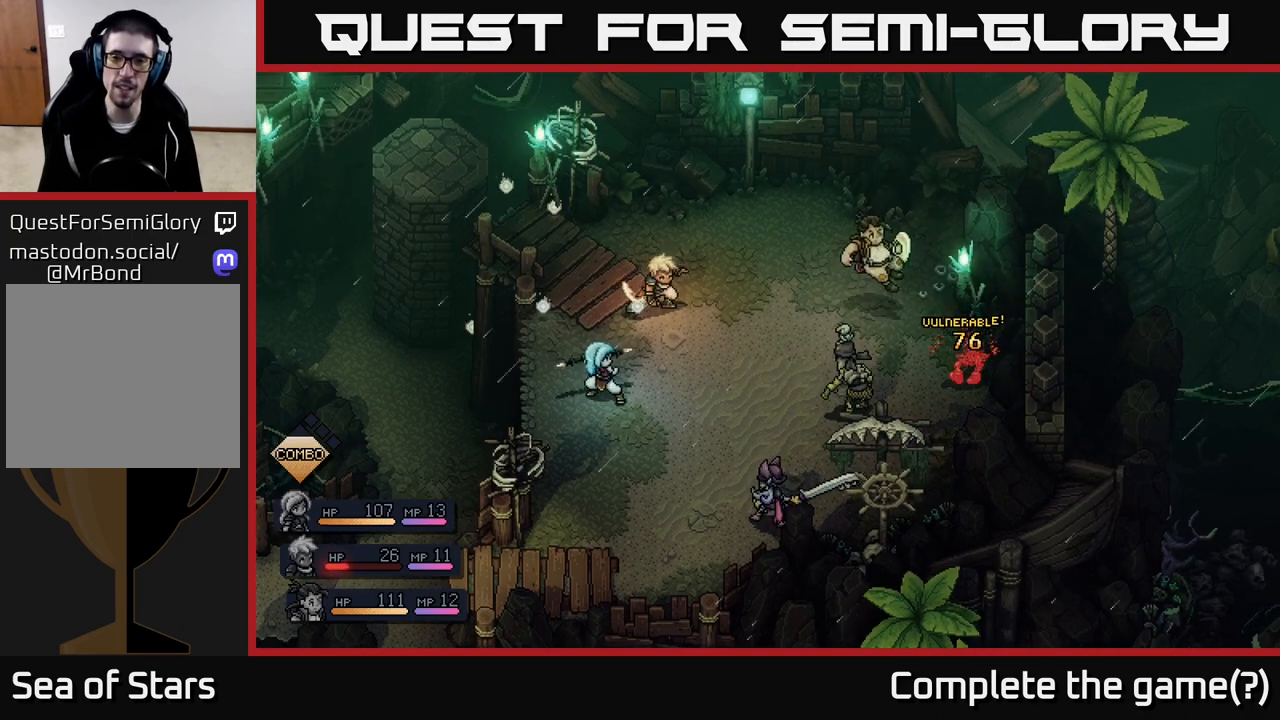
{"buttons": [], "left_stick": "center", "right_stick": "center", "events": []}
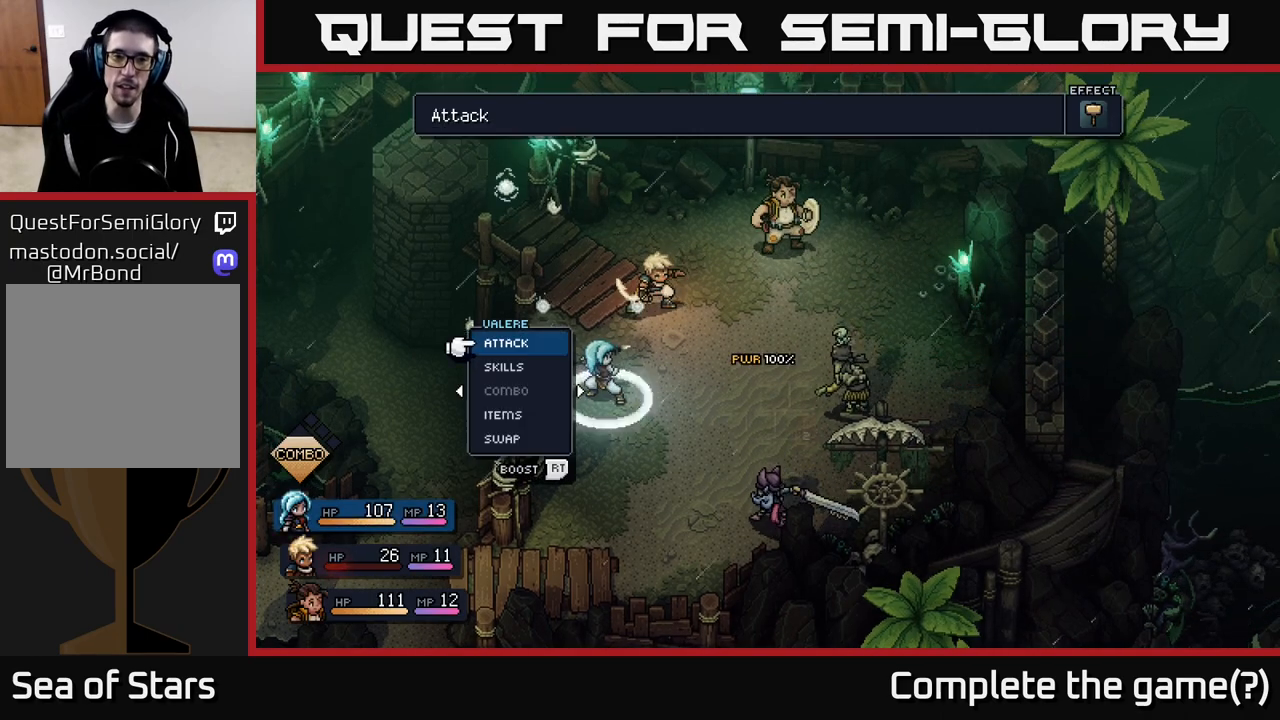
{"buttons": [], "left_stick": "center", "right_stick": "center", "events": []}
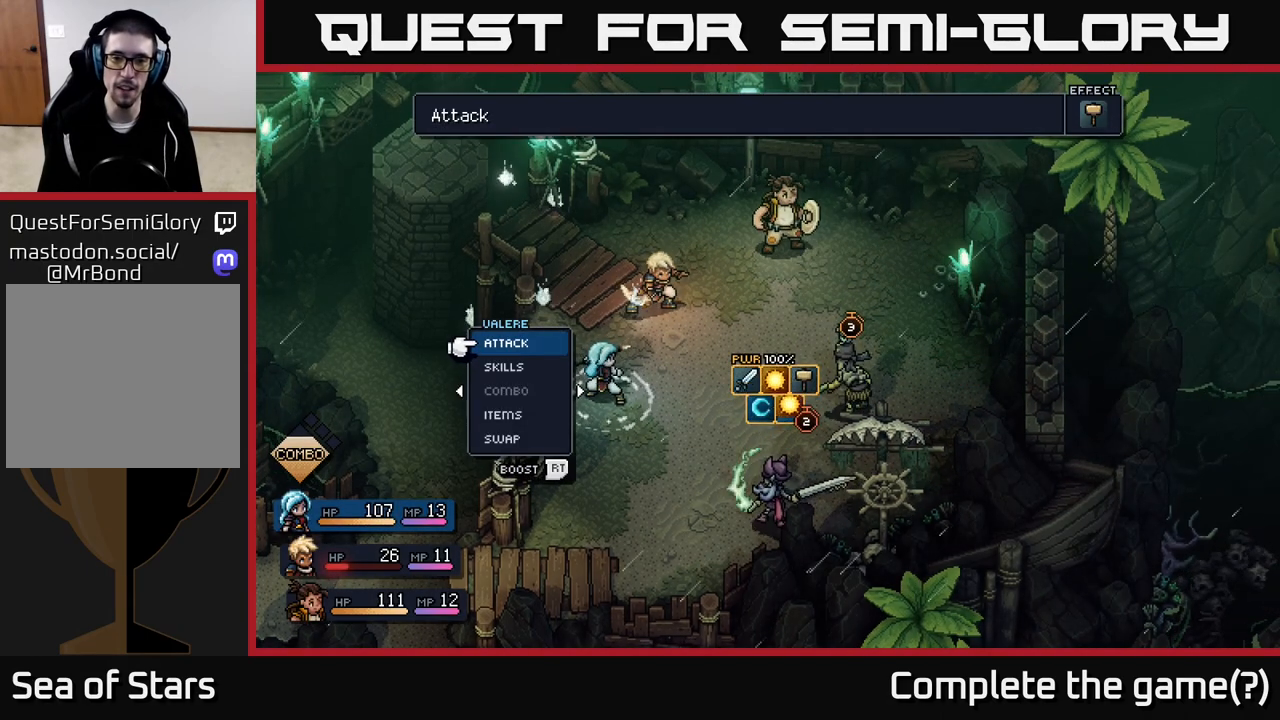
{"buttons": [], "left_stick": "center", "right_stick": "center", "events": []}
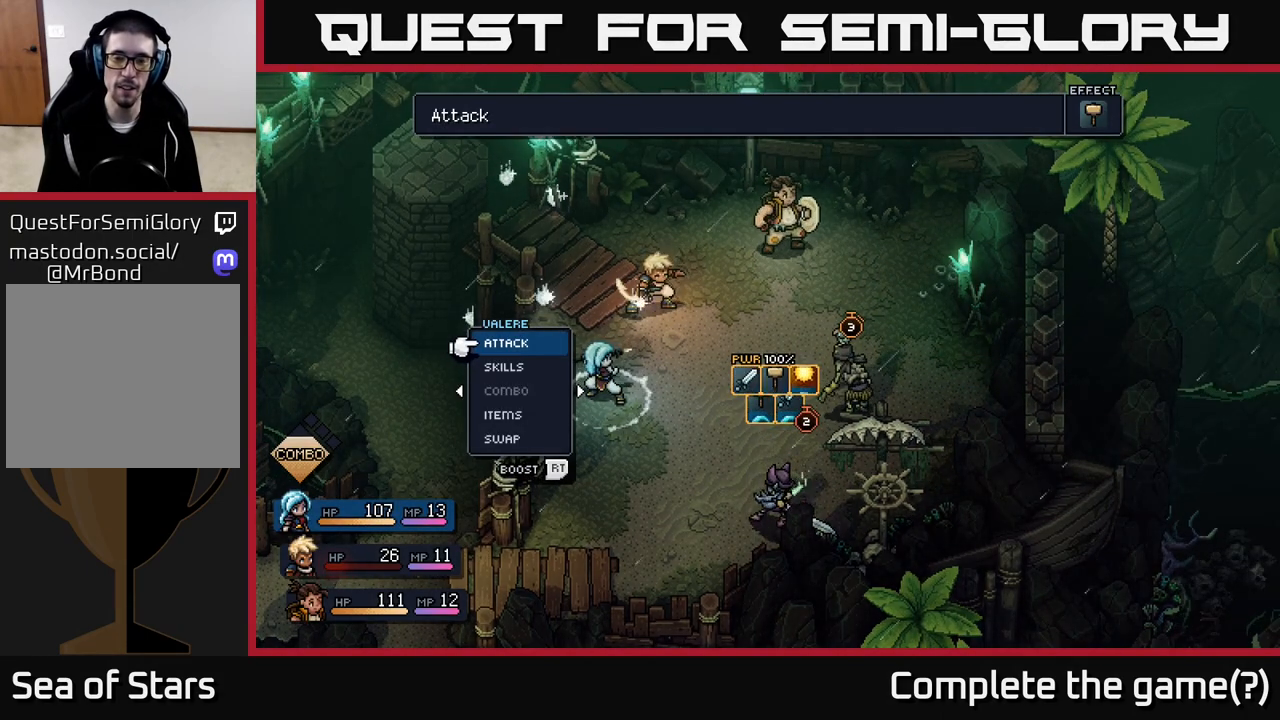
{"buttons": [], "left_stick": "center", "right_stick": "center", "events": []}
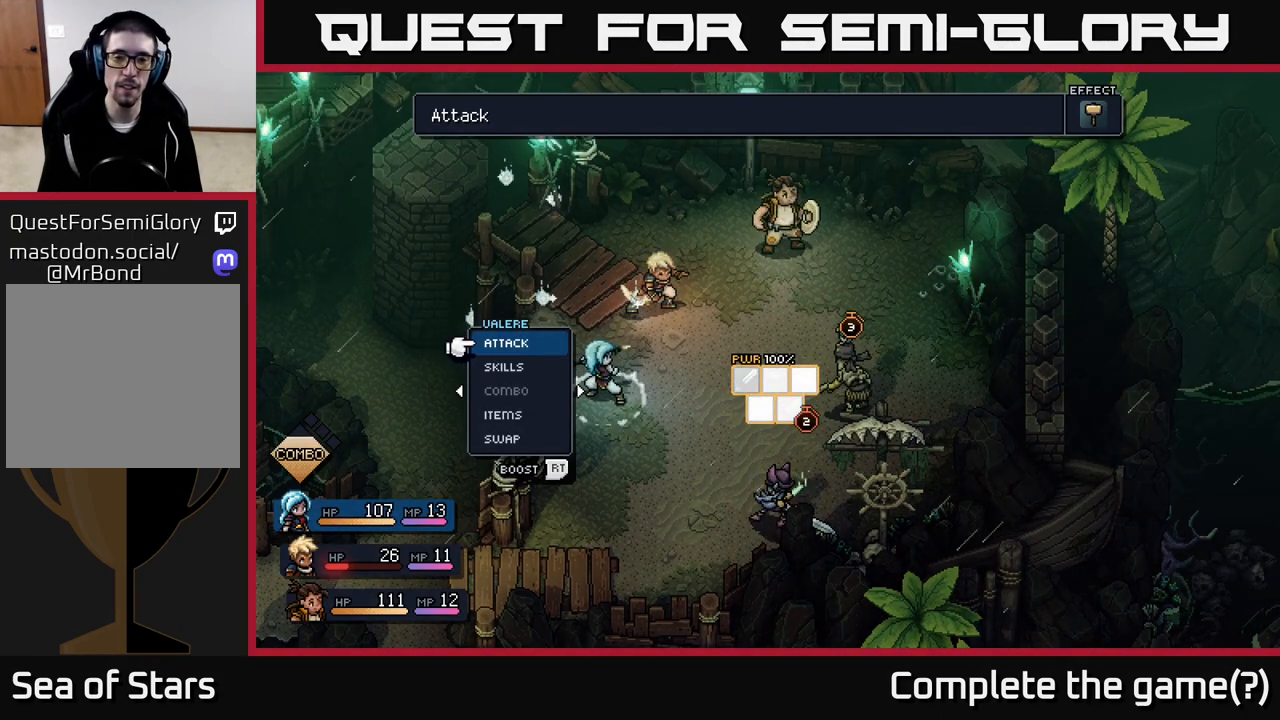
{"buttons": [], "left_stick": "center", "right_stick": "center", "events": []}
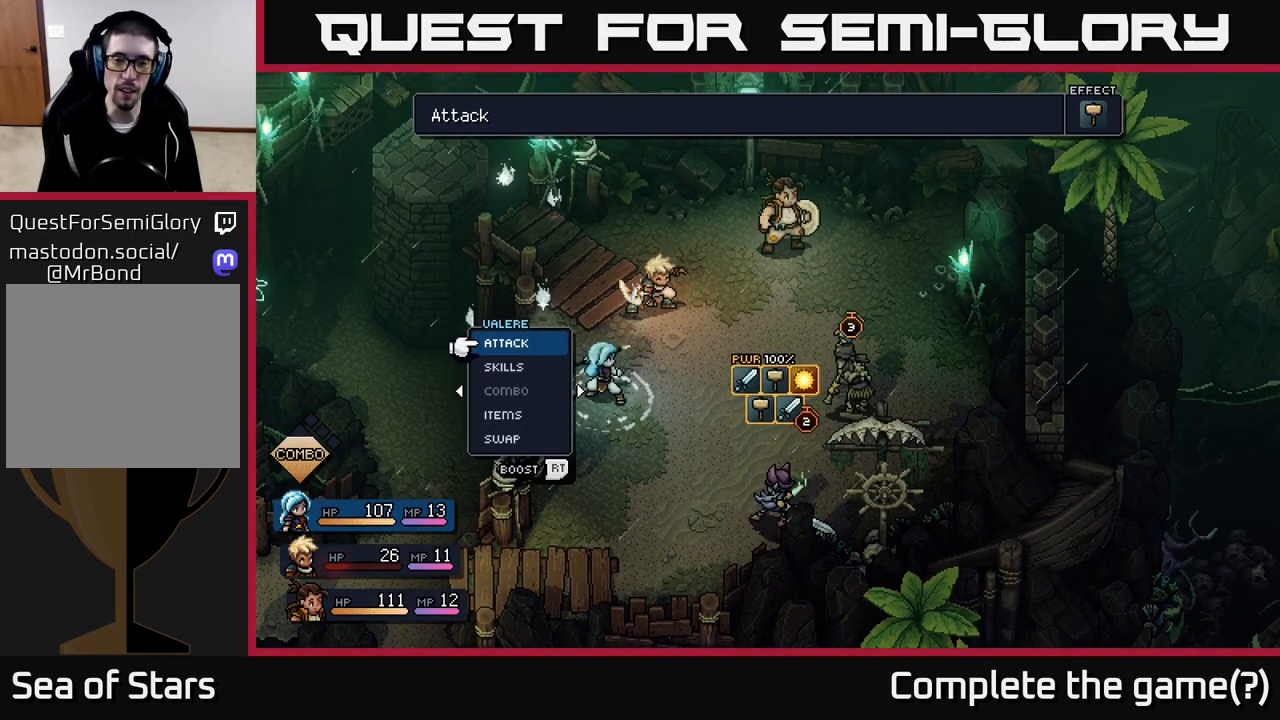
{"buttons": [], "left_stick": "center", "right_stick": "center", "events": []}
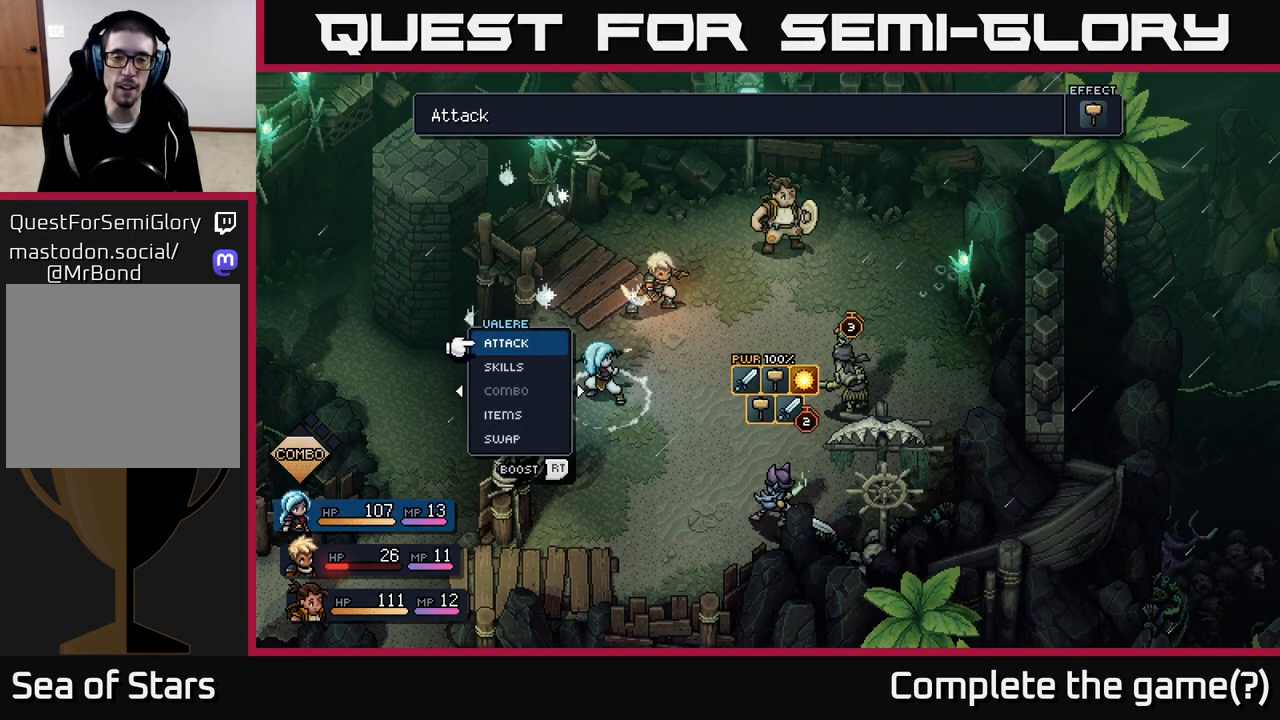
{"buttons": [], "left_stick": "center", "right_stick": "center", "events": []}
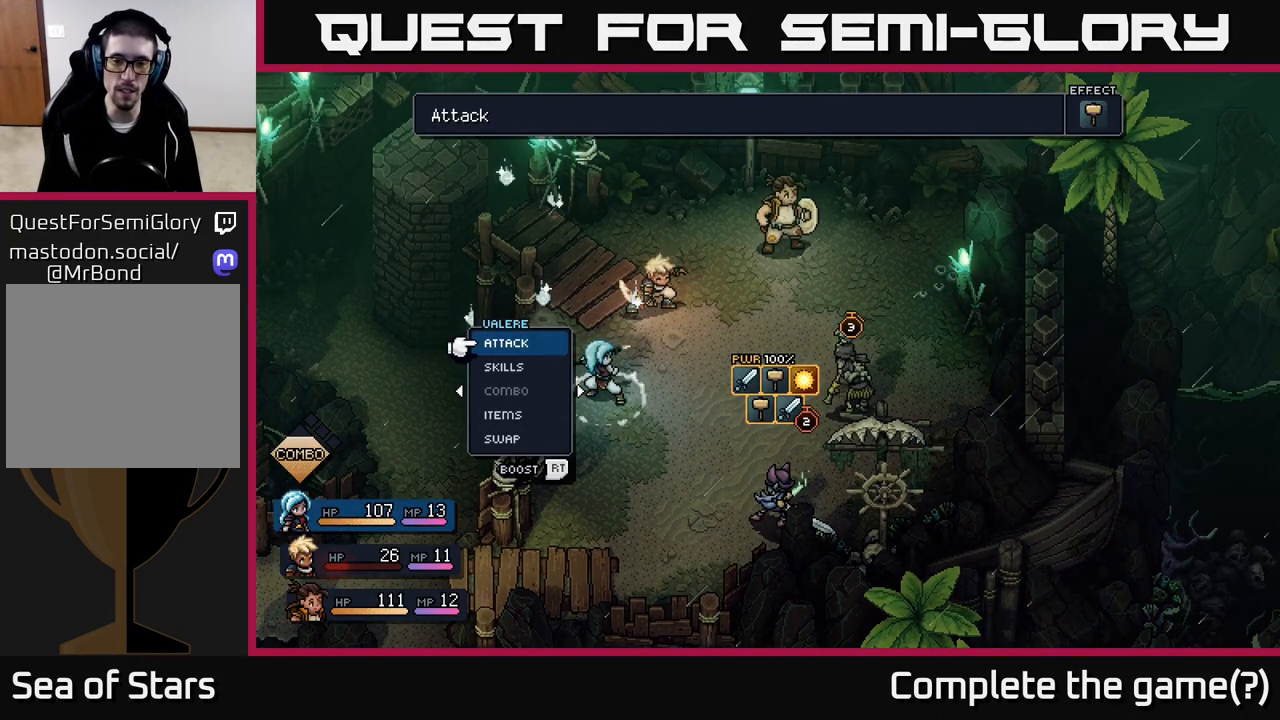
{"buttons": [], "left_stick": "center", "right_stick": "center", "events": []}
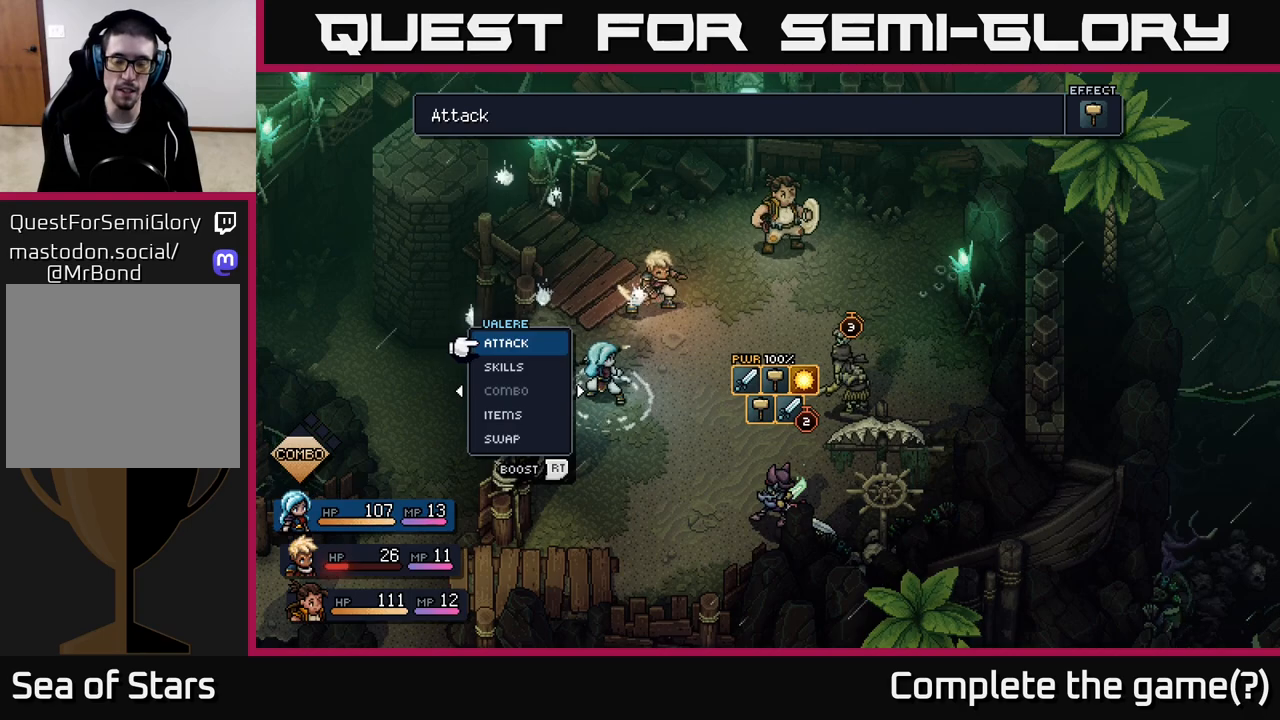
{"buttons": [], "left_stick": "center", "right_stick": "center", "events": []}
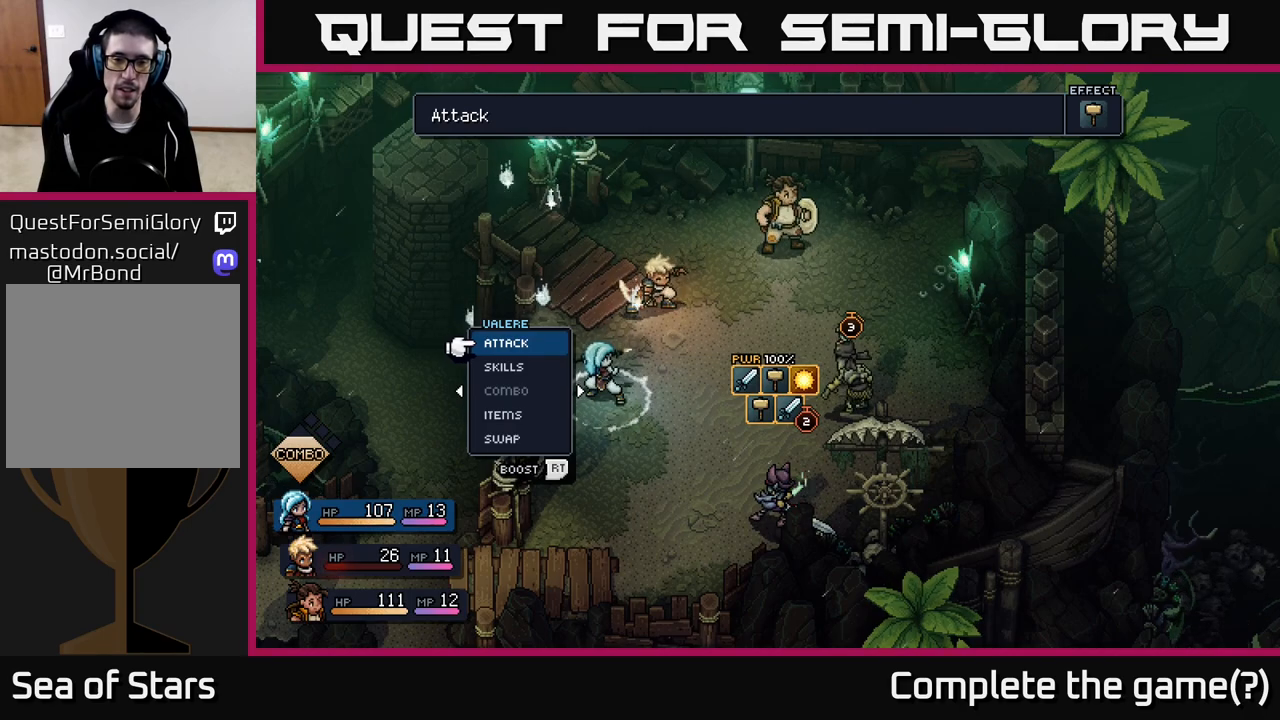
{"buttons": [], "left_stick": "right", "right_stick": "center", "events": [[500, "left_stick", "right"]]}